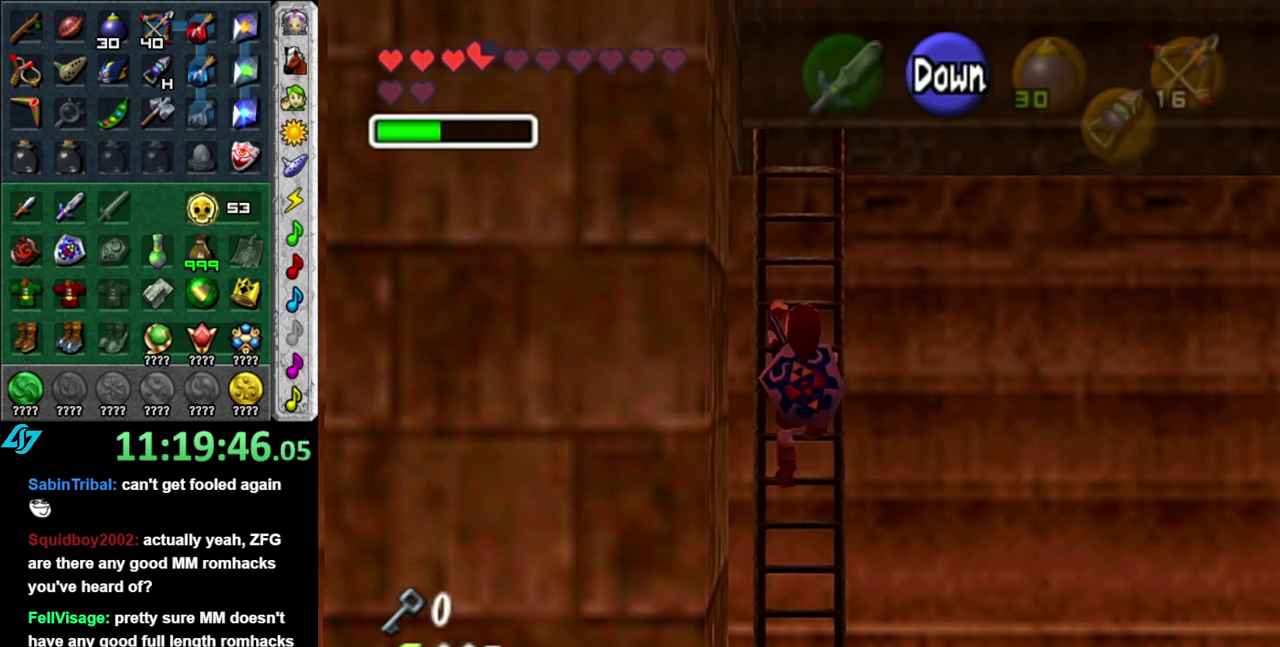
Gameplay with a controller (Nintendo layout); each line is a JSON object with the inputs held at the frame after it. "events" lists button and stick changes between this image and that frame as [ms after this image, input, new state], when the widget could be followed in between. This overlay highlights the sticks when they move; stick clicks (L3 R3) are not distinguishable. Not read: L3 R2 R3 Y other_buttons.
{"buttons": [], "left_stick": "up", "right_stick": "center", "events": []}
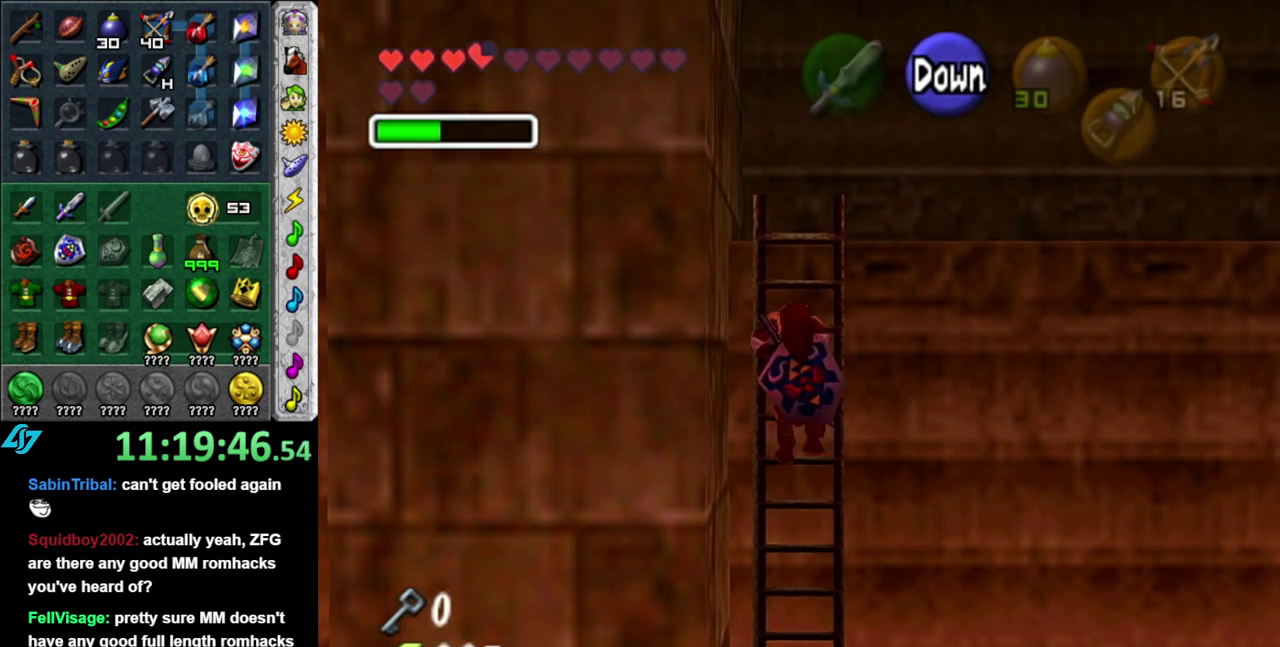
{"buttons": [], "left_stick": "up", "right_stick": "center", "events": []}
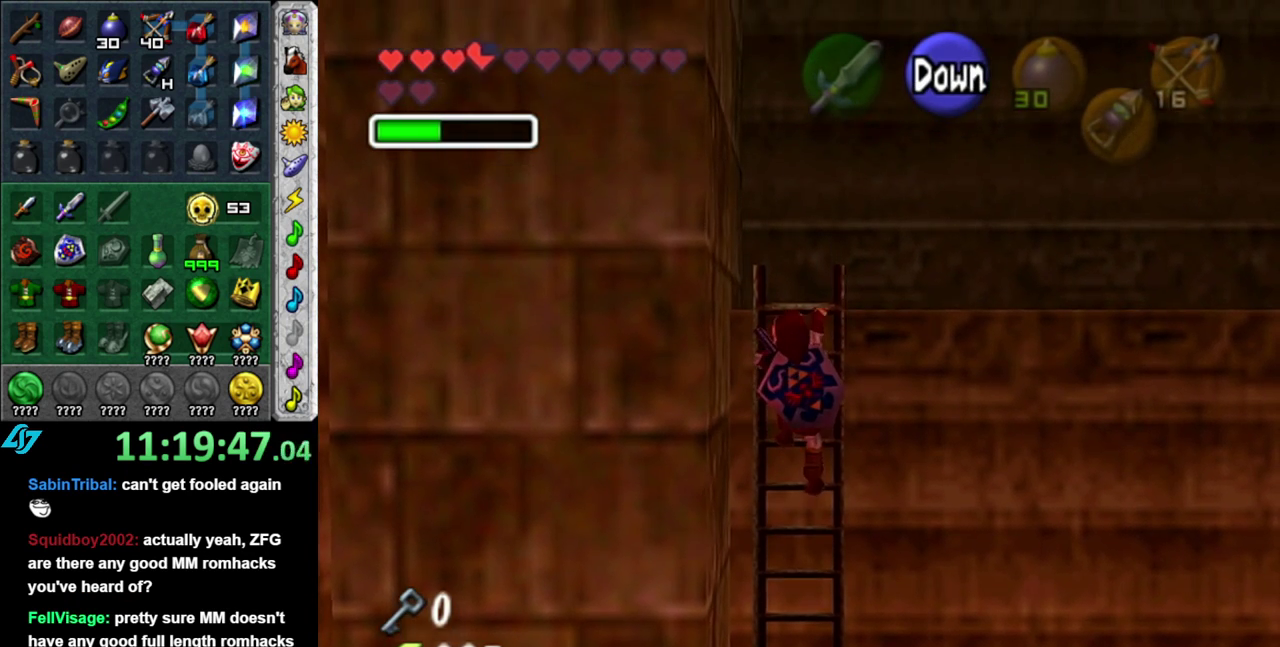
{"buttons": [], "left_stick": "up", "right_stick": "center", "events": []}
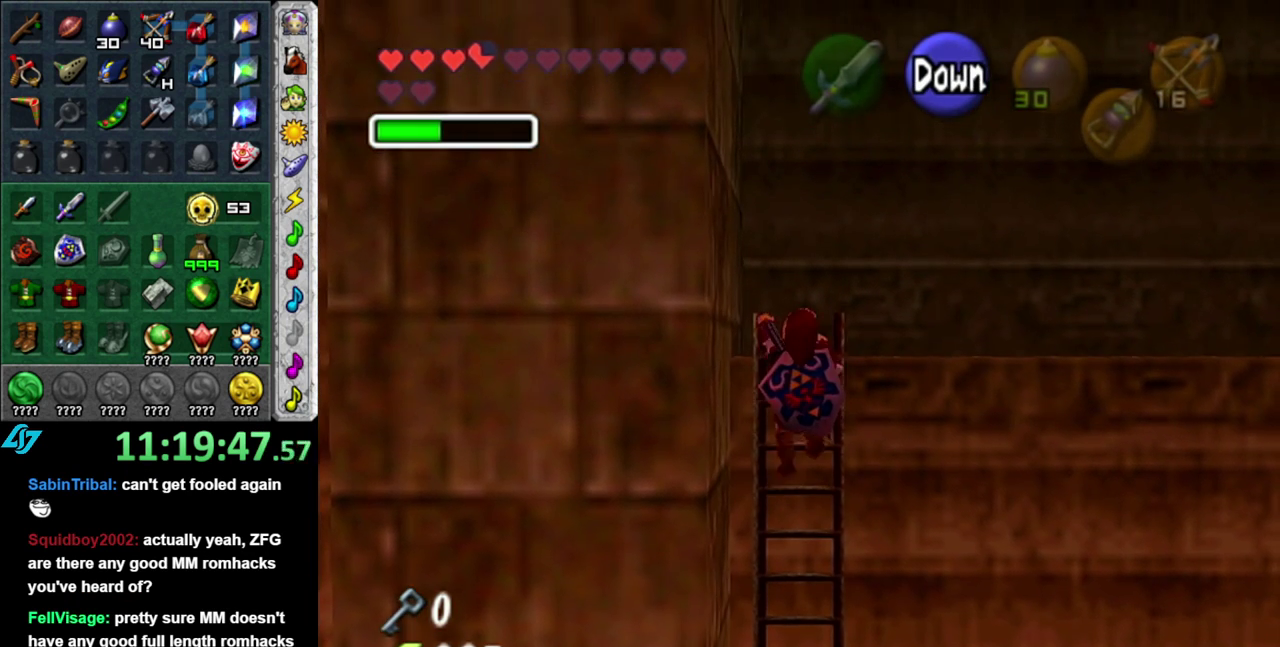
{"buttons": [], "left_stick": "up", "right_stick": "center", "events": []}
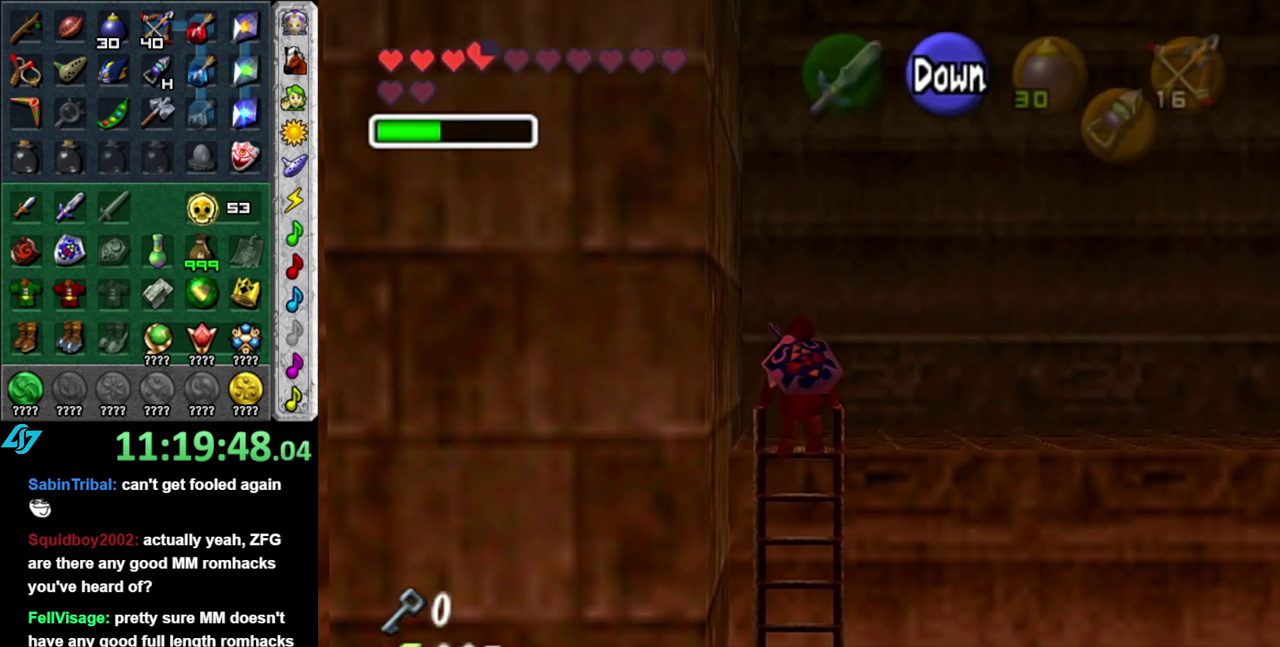
{"buttons": [], "left_stick": "up", "right_stick": "center", "events": []}
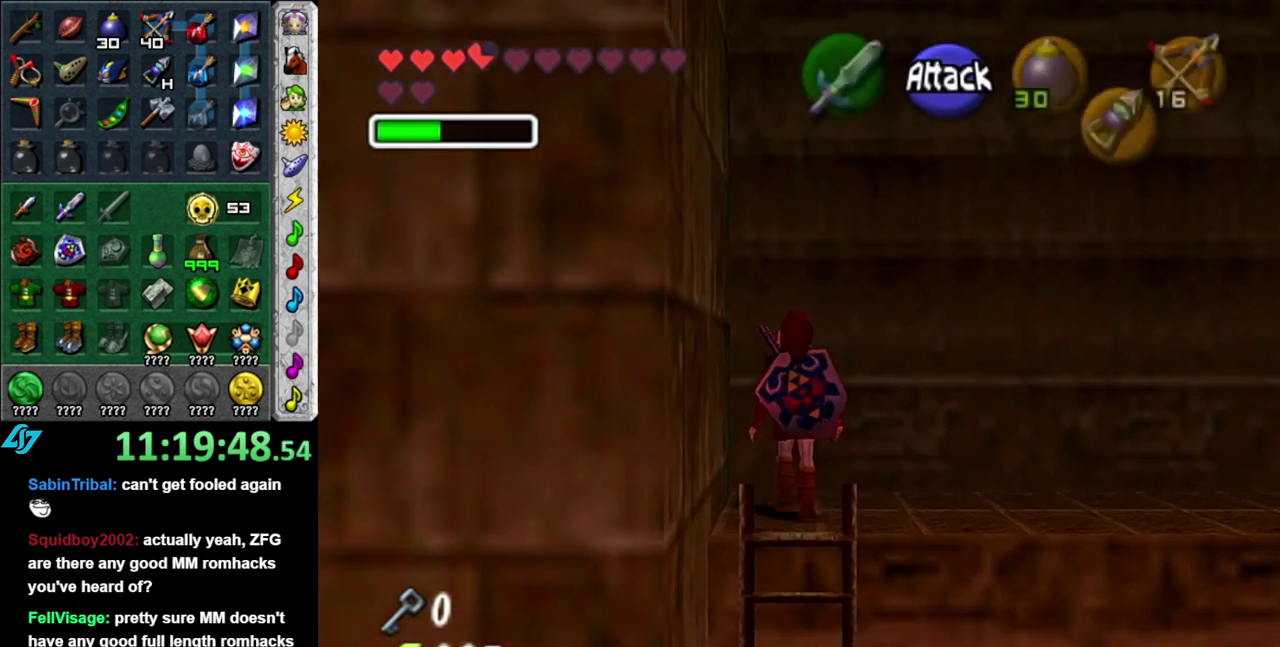
{"buttons": ["L1"], "left_stick": "center", "right_stick": "center", "events": [[117, "left_stick", "center"], [333, "left_stick", "right"], [467, "L1", "down"], [483, "left_stick", "center"]]}
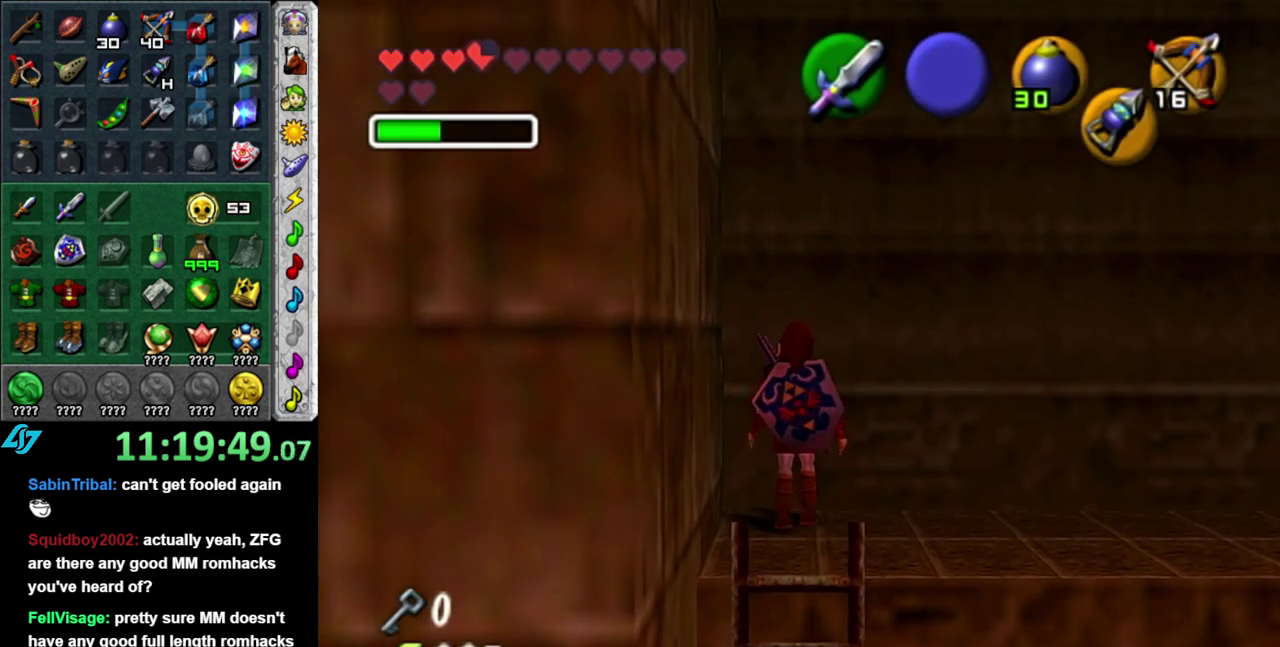
{"buttons": ["L1"], "left_stick": "up", "right_stick": "center", "events": [[267, "left_stick", "up"]]}
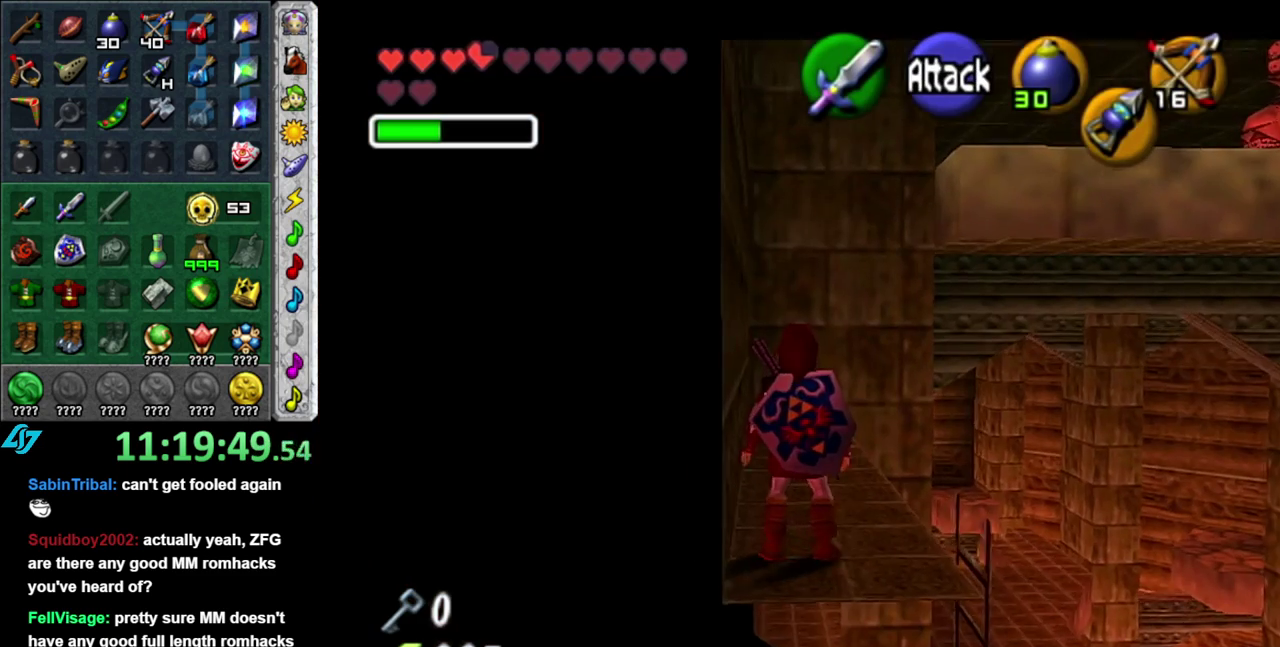
{"buttons": [], "left_stick": "center", "right_stick": "center", "events": [[200, "L1", "up"], [450, "left_stick", "center"]]}
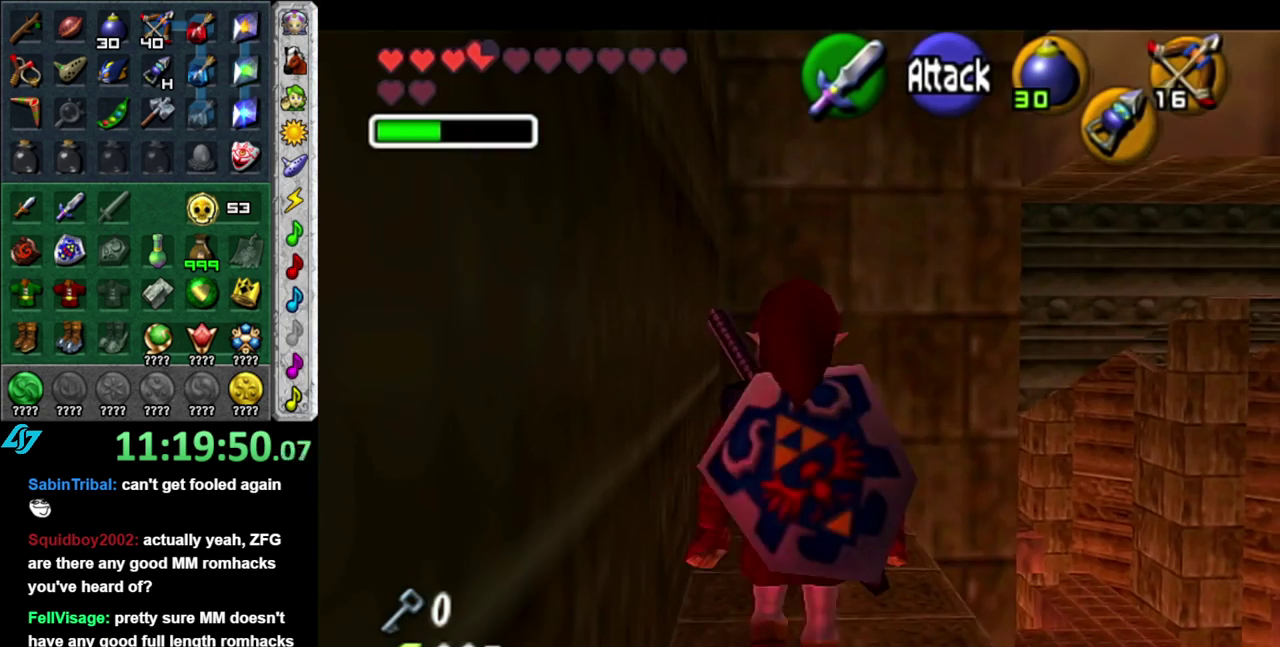
{"buttons": ["L1"], "left_stick": "center", "right_stick": "center", "events": [[267, "left_stick", "right"], [367, "left_stick", "center"], [400, "L1", "down"]]}
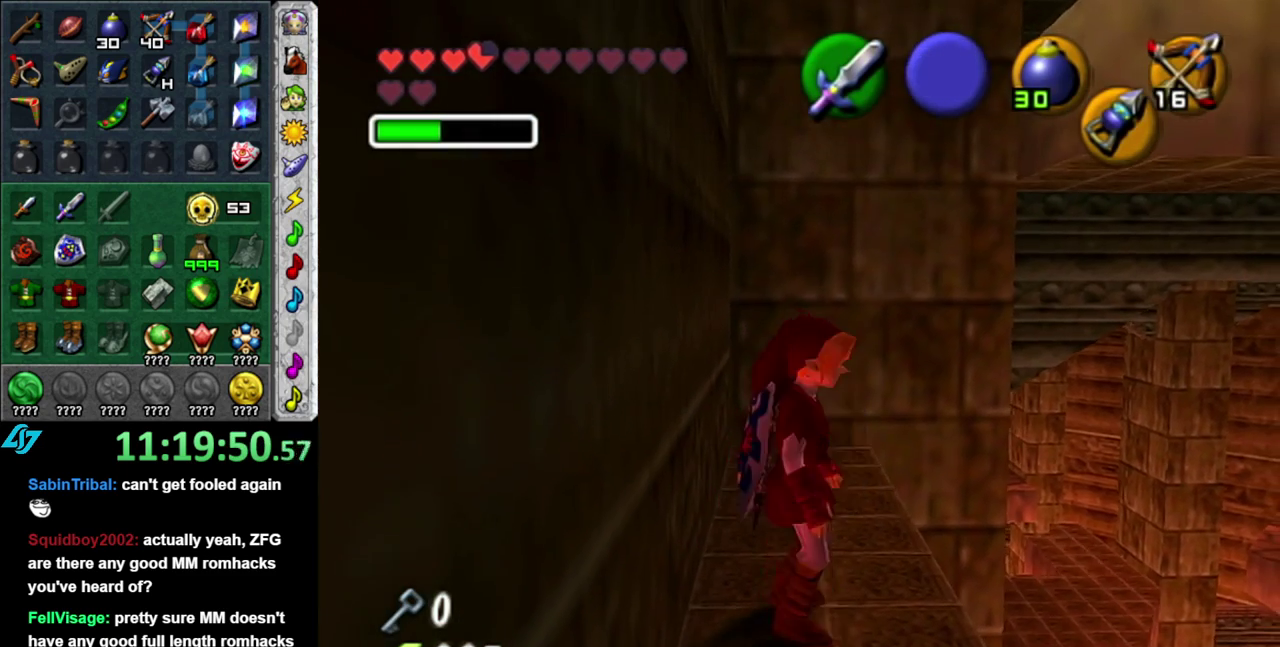
{"buttons": ["L1"], "left_stick": "center", "right_stick": "center", "events": []}
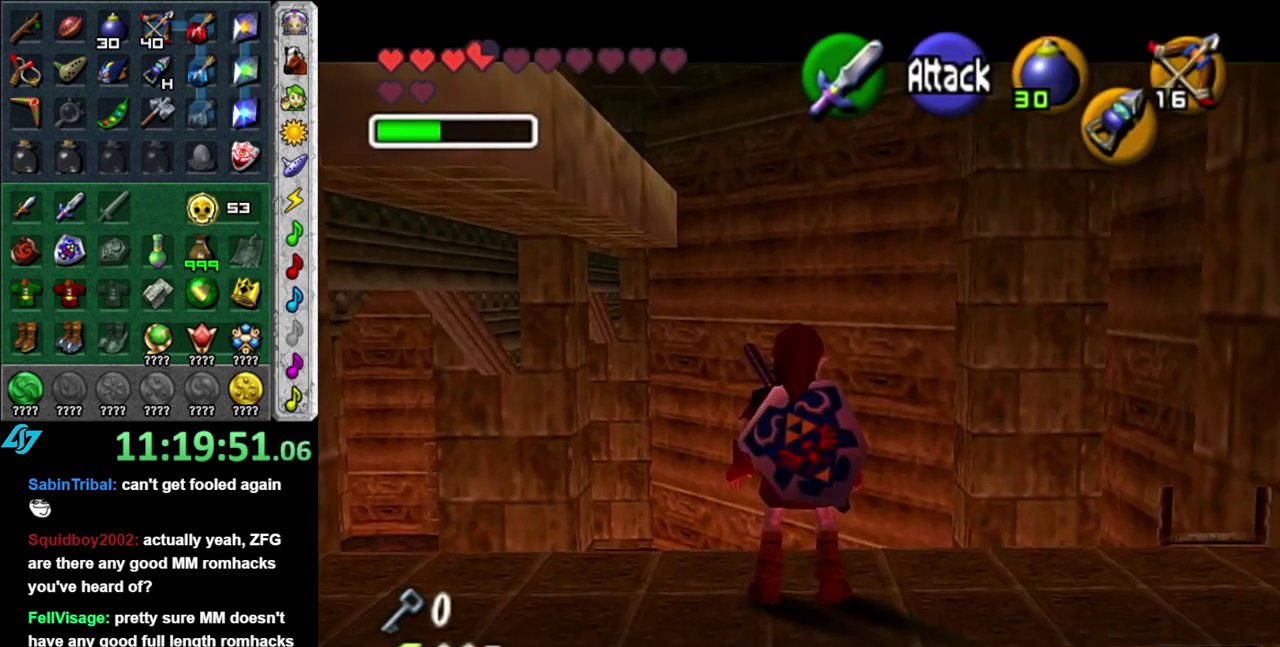
{"buttons": ["L1"], "left_stick": "center", "right_stick": "center", "events": []}
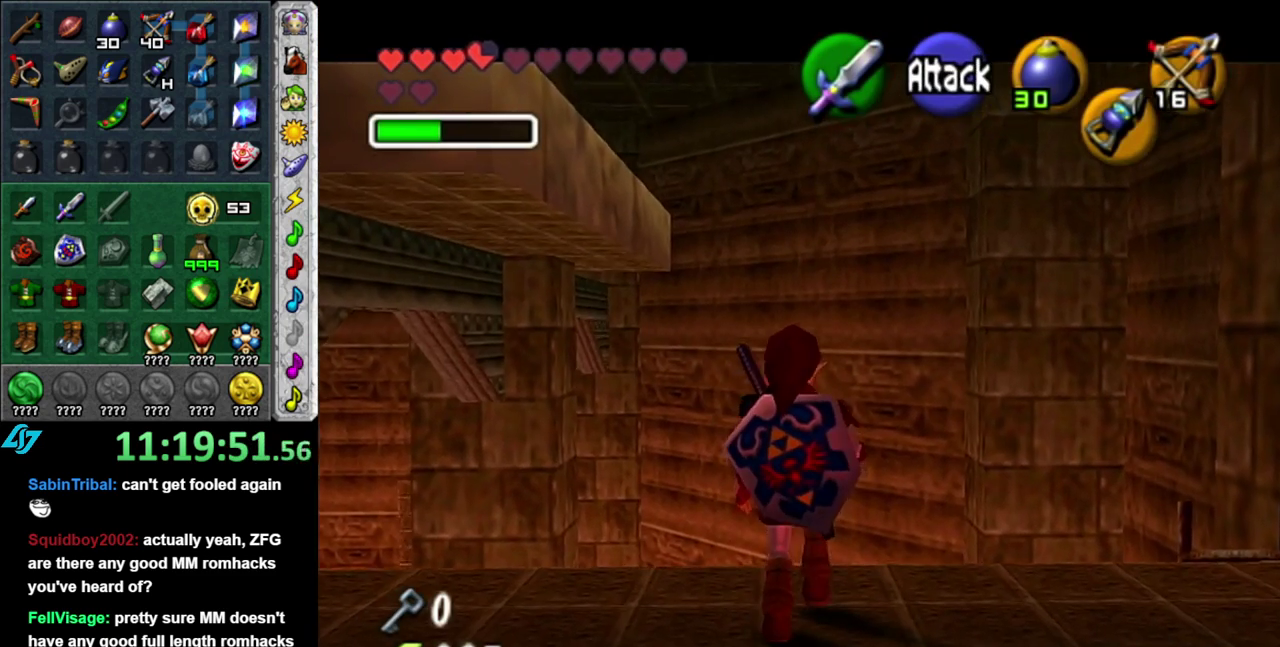
{"buttons": ["L1"], "left_stick": "center", "right_stick": "center", "events": [[17, "L1", "up"], [150, "left_stick", "up-left"], [300, "L1", "down"], [300, "left_stick", "center"], [367, "Z", "down"], [483, "Z", "up"]]}
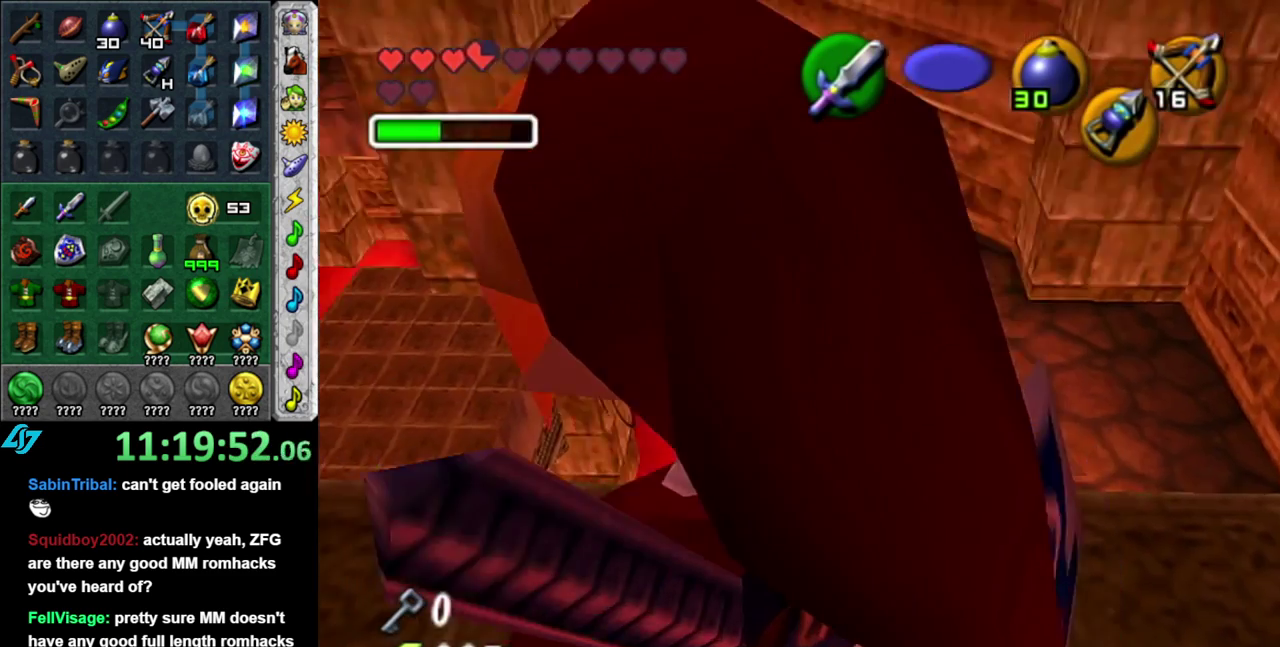
{"buttons": ["L1"], "left_stick": "down", "right_stick": "center", "events": [[50, "left_stick", "down"]]}
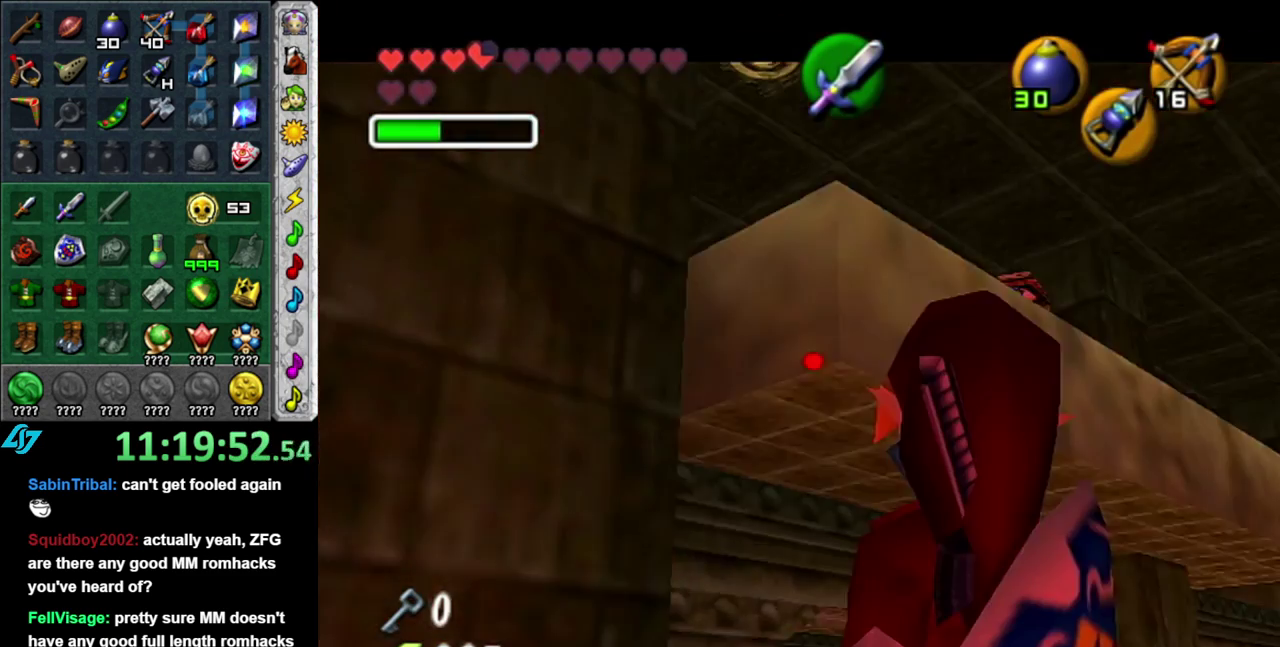
{"buttons": ["L1"], "left_stick": "down-left", "right_stick": "center"}
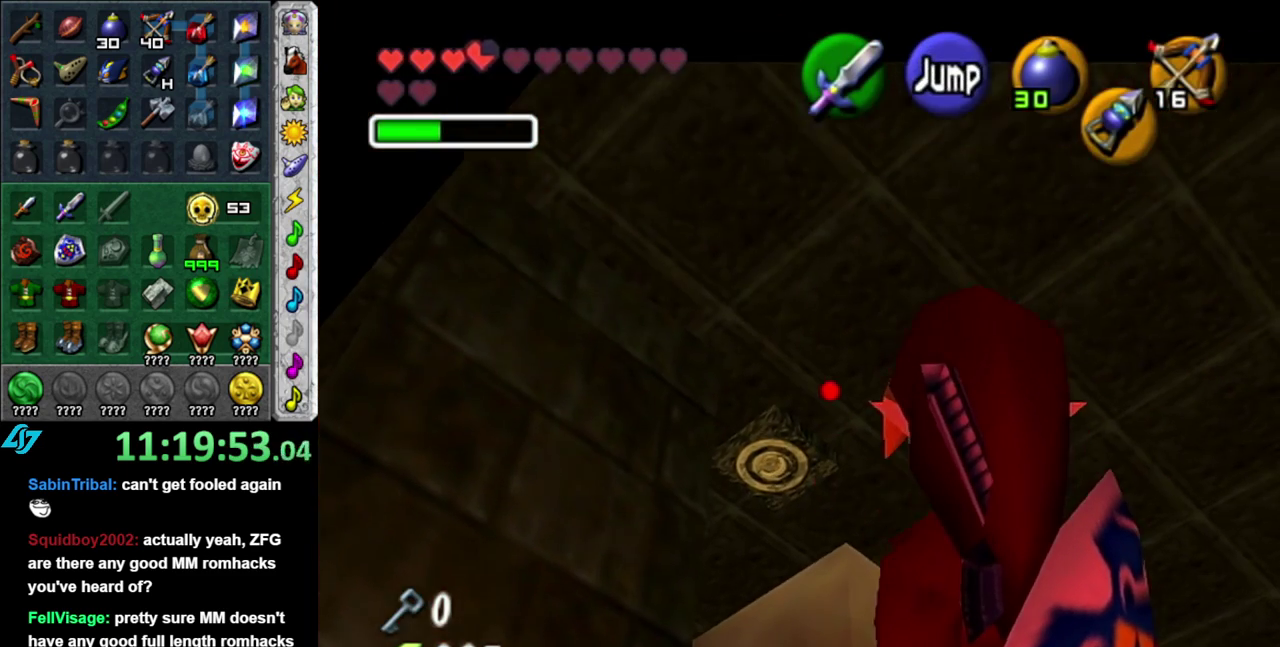
{"buttons": ["L1", "Z"], "left_stick": "down-left", "right_stick": "center"}
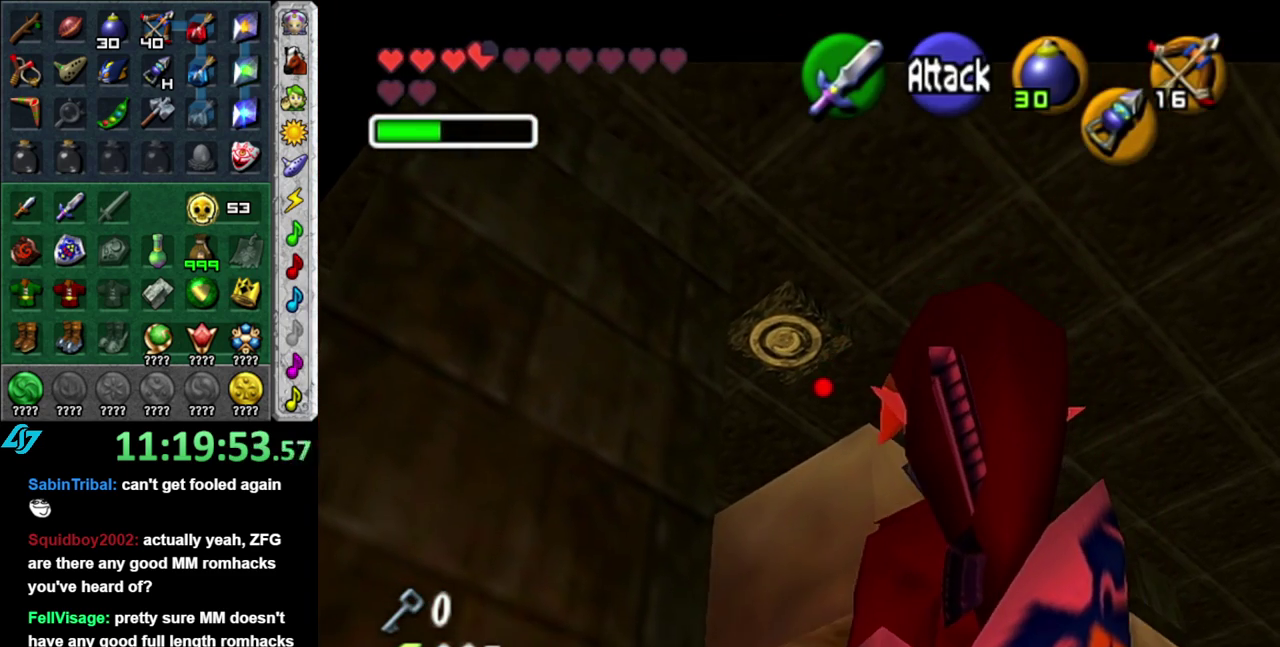
{"buttons": ["L1"], "left_stick": "center", "right_stick": "center", "events": [[150, "left_stick", "down"], [300, "Z", "up"], [400, "left_stick", "center"]]}
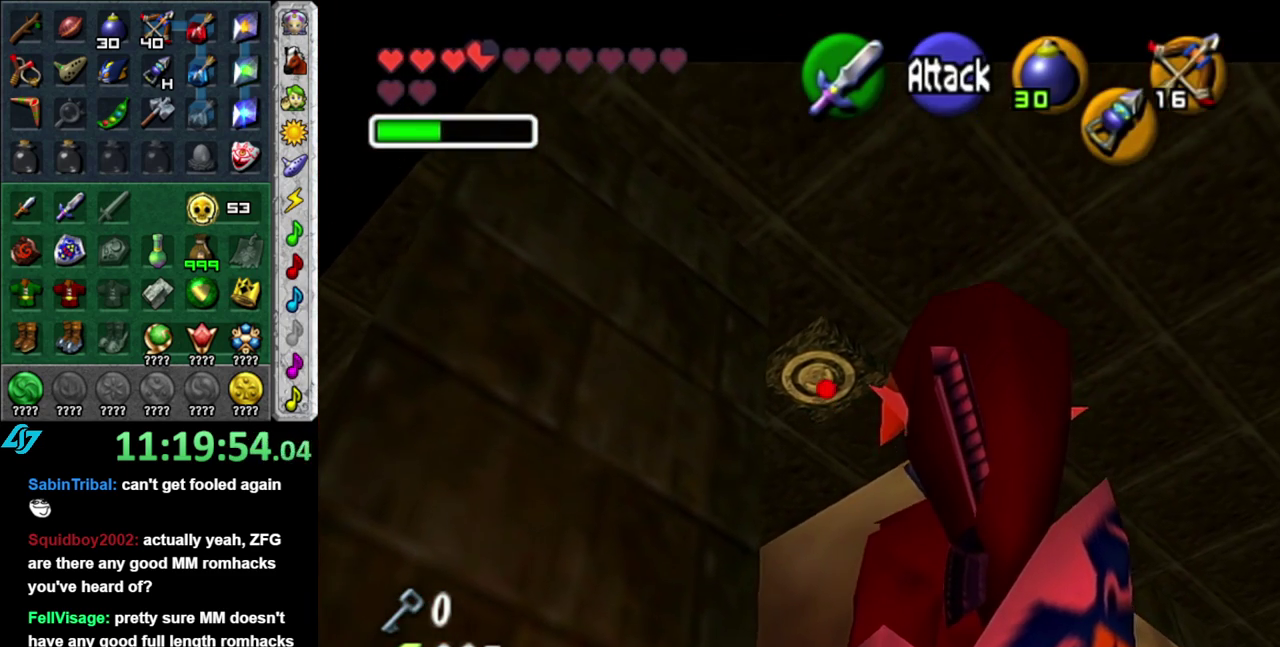
{"buttons": [], "left_stick": "center", "right_stick": "center", "events": [[50, "L1", "up"]]}
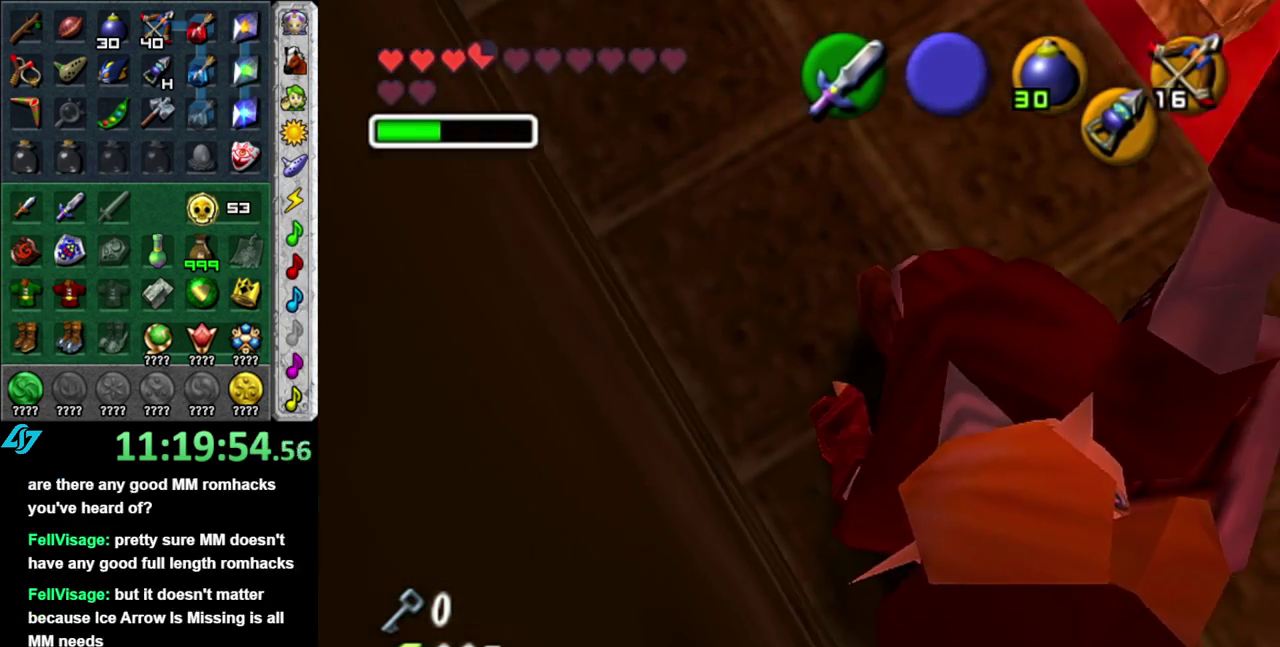
{"buttons": [], "left_stick": "center", "right_stick": "center", "events": []}
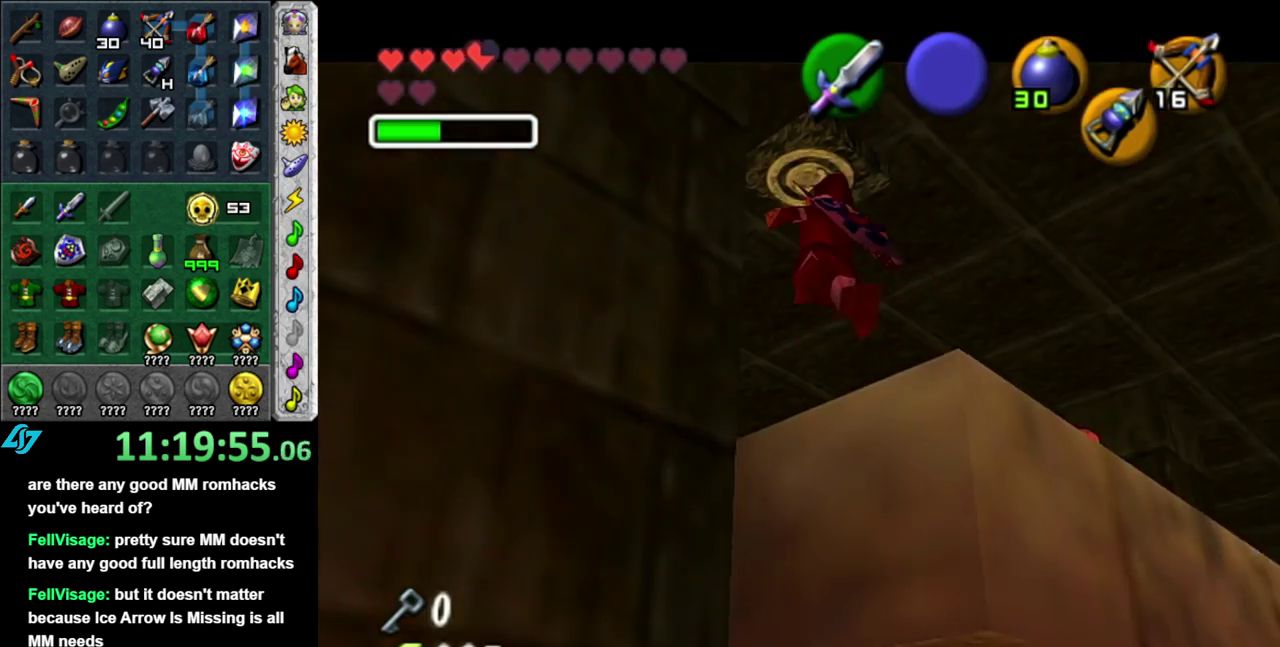
{"buttons": [], "left_stick": "center", "right_stick": "center", "events": []}
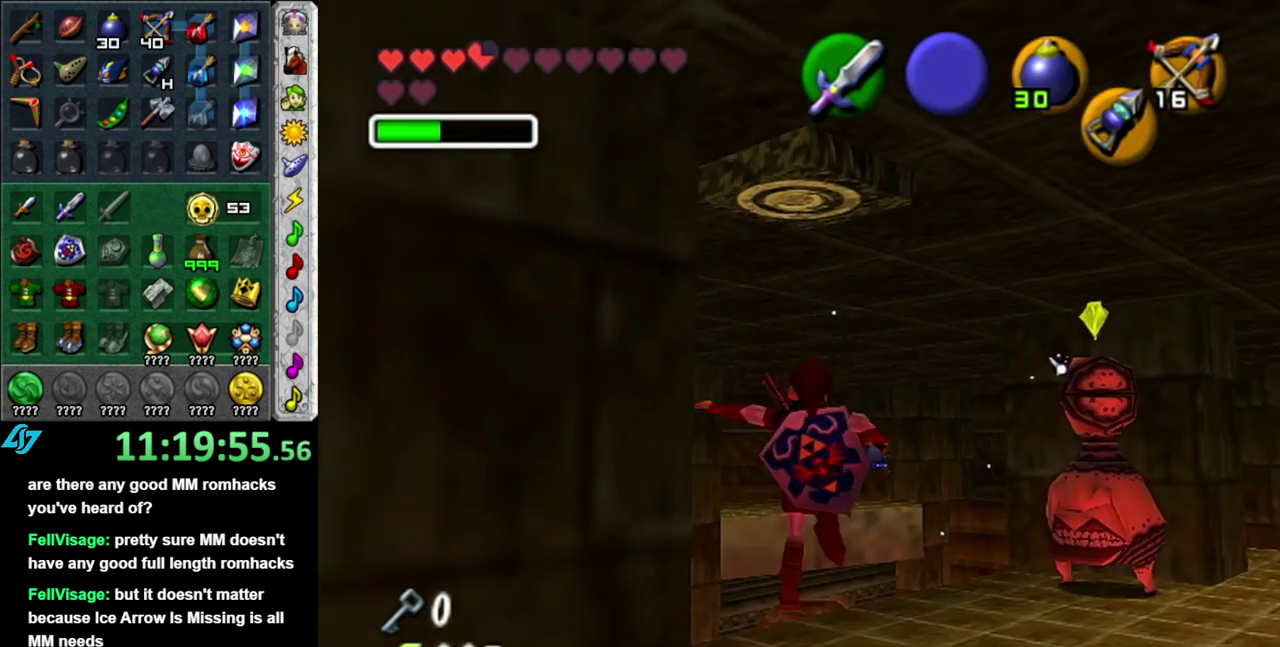
{"buttons": [], "left_stick": "up-right", "right_stick": "center", "events": [[450, "left_stick", "up-right"]]}
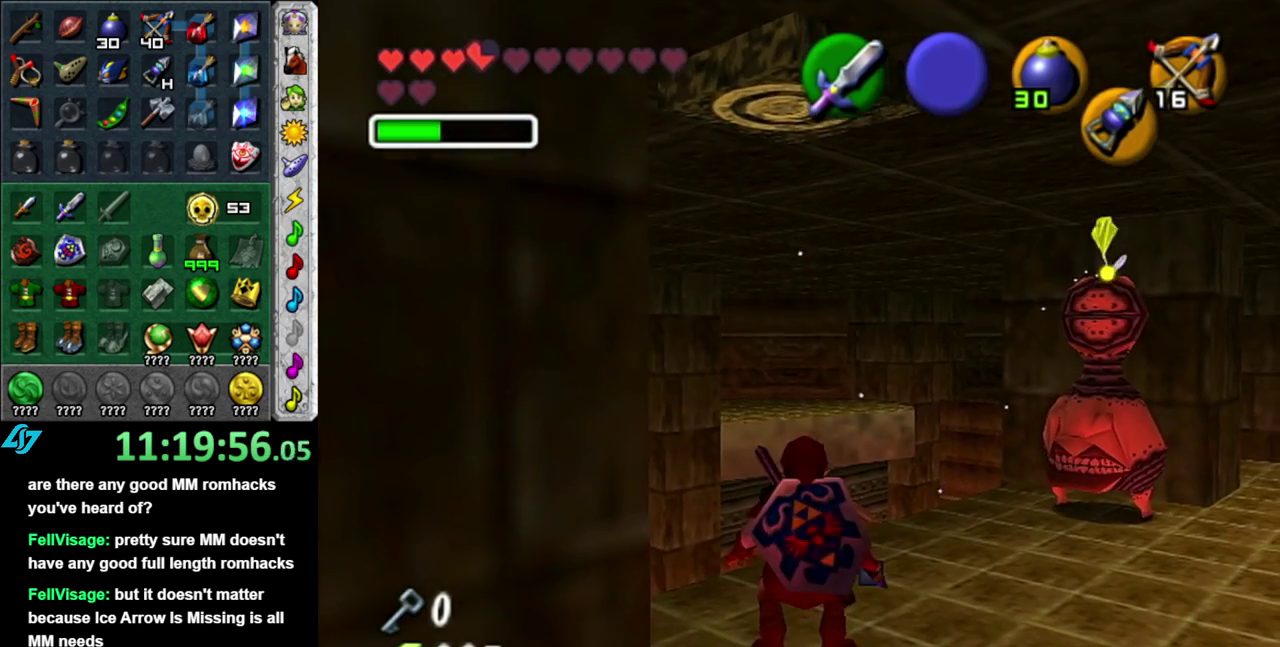
{"buttons": [], "left_stick": "center", "right_stick": "center", "events": [[117, "left_stick", "center"], [150, "L1", "down"], [367, "L1", "up"]]}
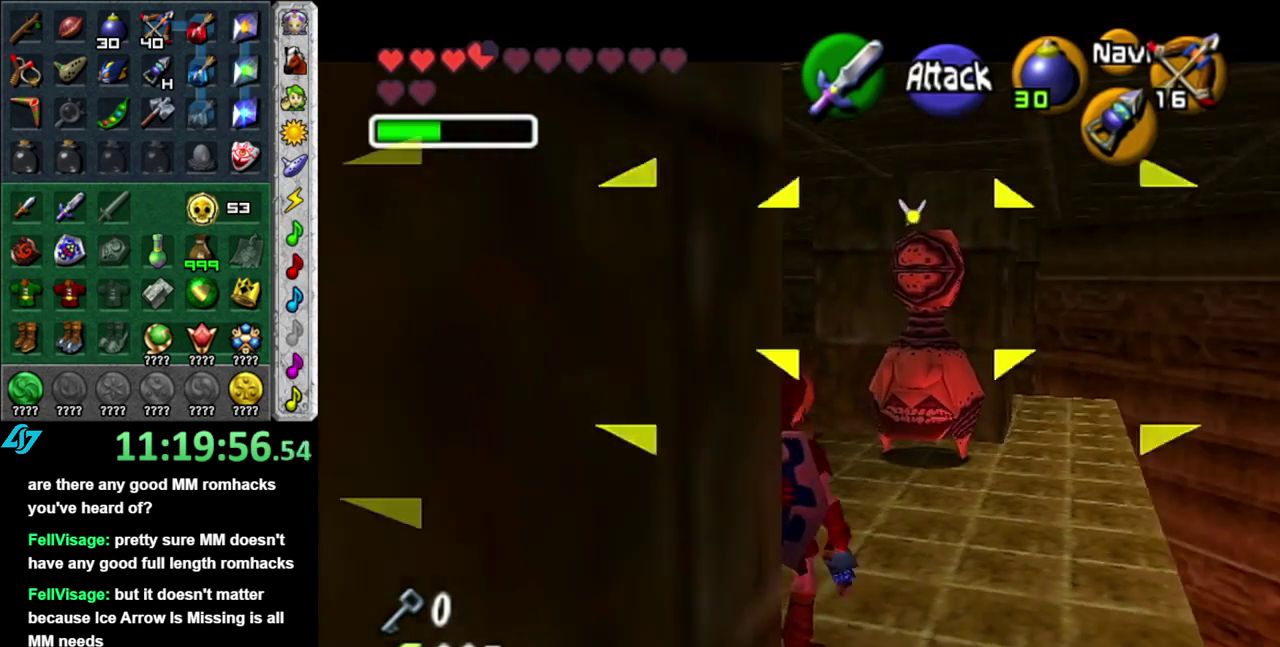
{"buttons": [], "left_stick": "up", "right_stick": "center", "events": [[233, "left_stick", "up"]]}
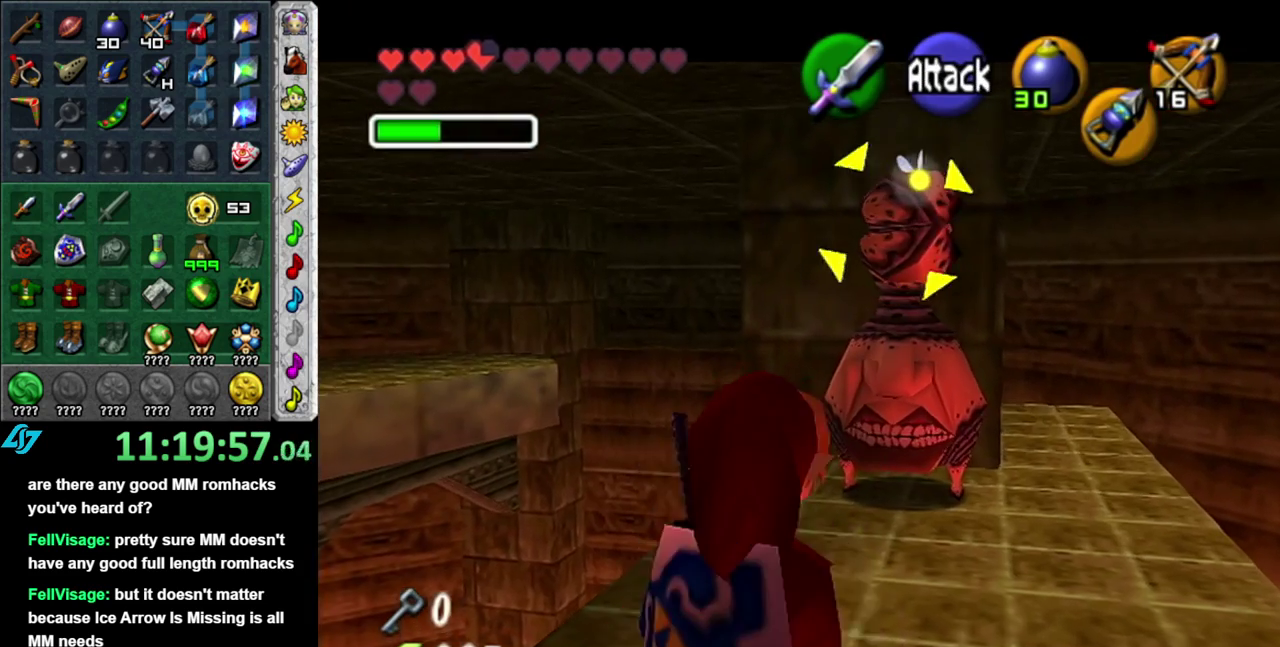
{"buttons": [], "left_stick": "down", "right_stick": "center", "events": [[183, "left_stick", "center"], [267, "left_stick", "down"]]}
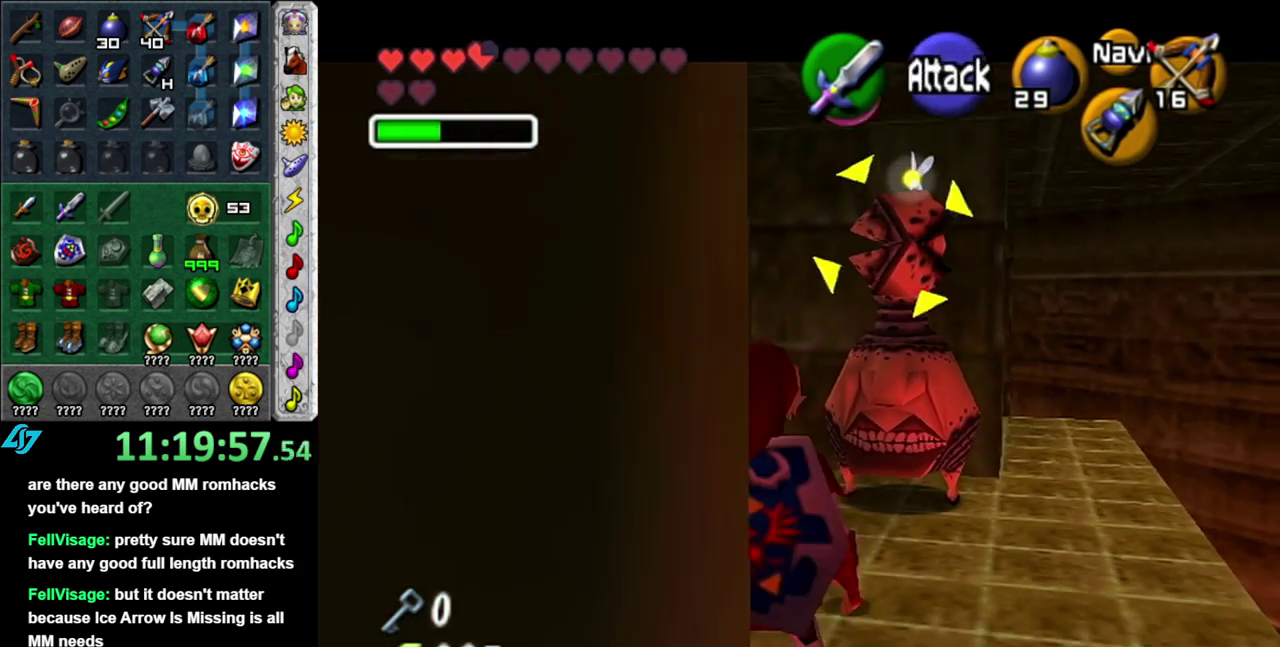
{"buttons": [], "left_stick": "center", "right_stick": "center", "events": [[333, "left_stick", "center"]]}
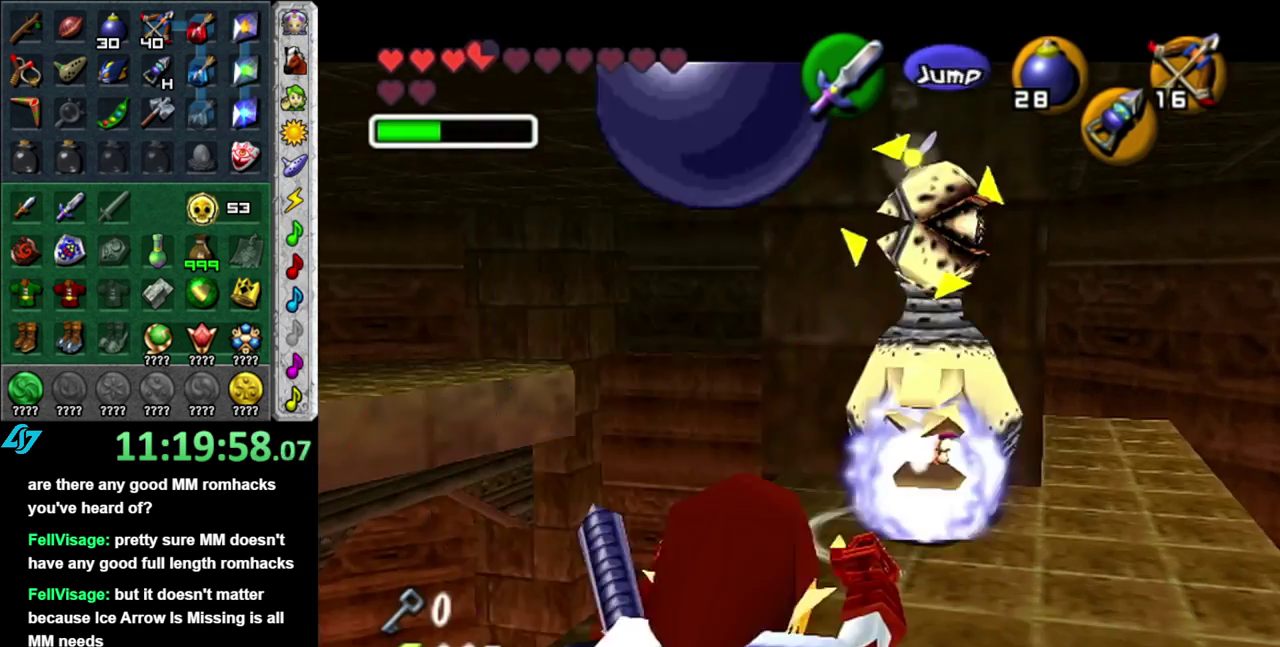
{"buttons": [], "left_stick": "center", "right_stick": "center", "events": [[50, "left_stick", "up-right"], [333, "left_stick", "center"]]}
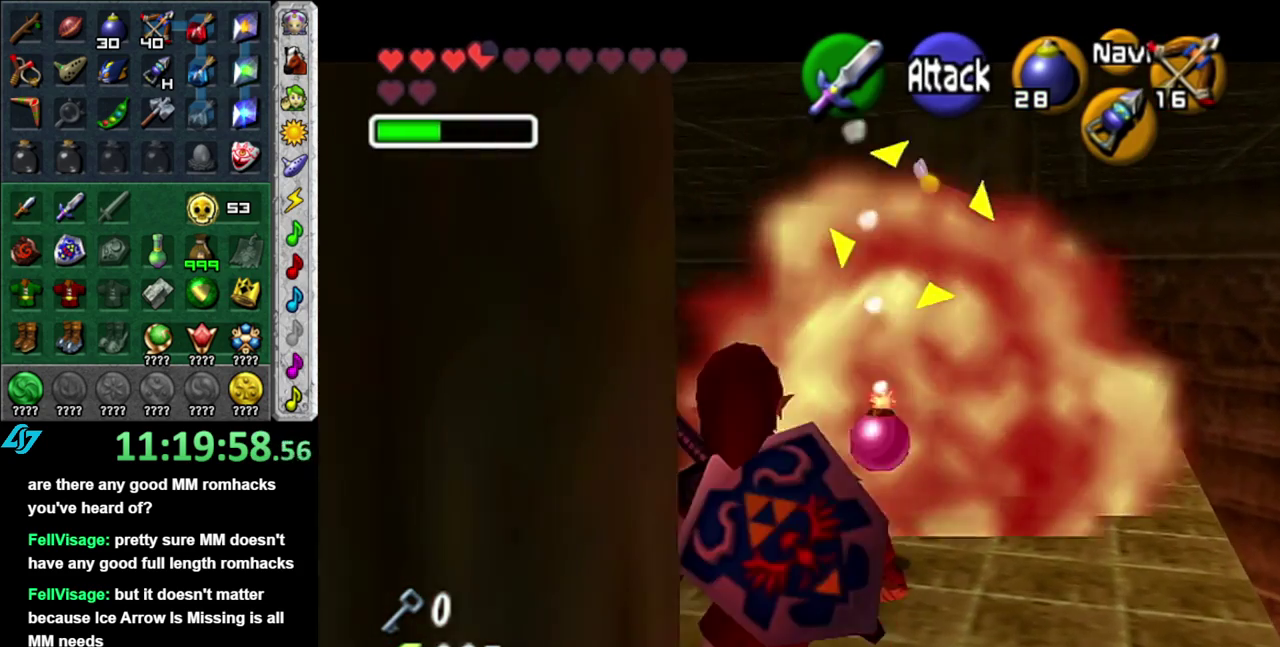
{"buttons": [], "left_stick": "center", "right_stick": "center", "events": []}
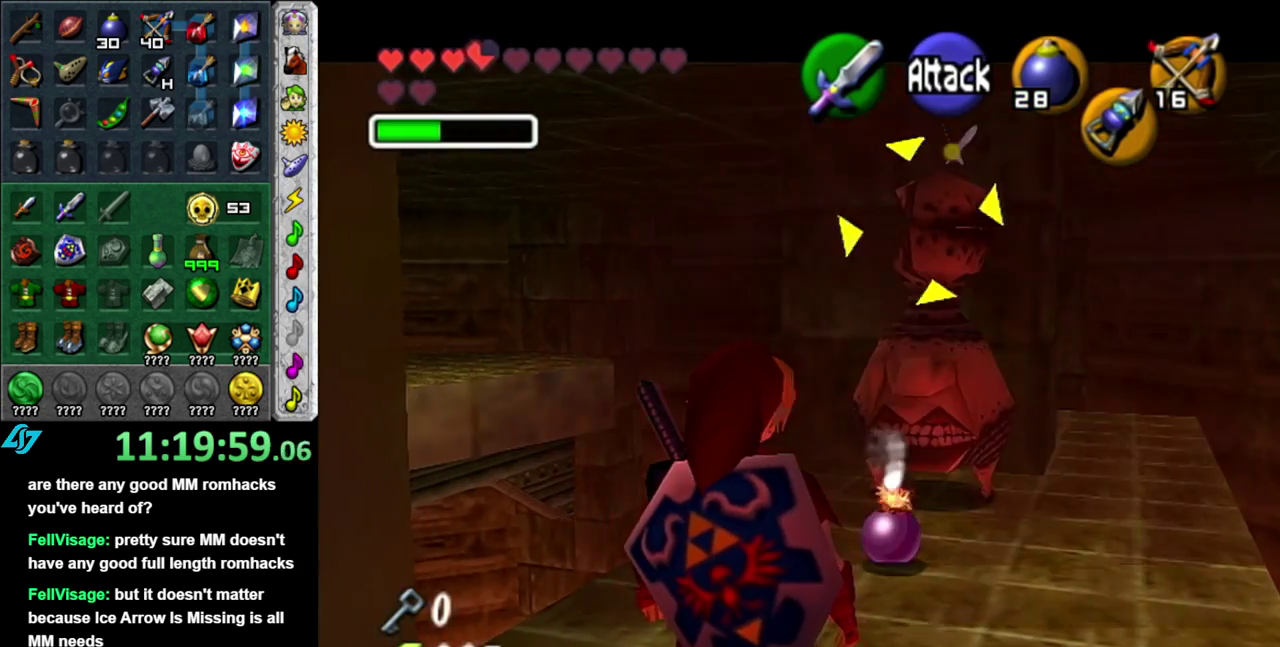
{"buttons": [], "left_stick": "center", "right_stick": "center", "events": []}
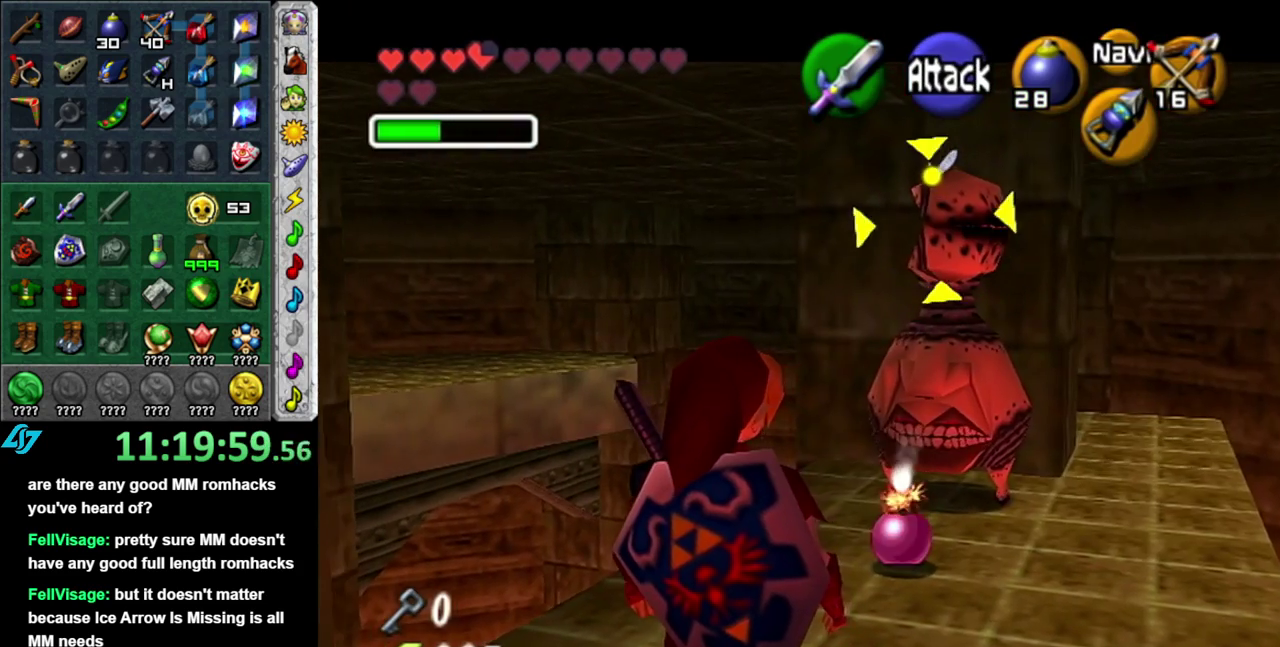
{"buttons": [], "left_stick": "center", "right_stick": "center", "events": []}
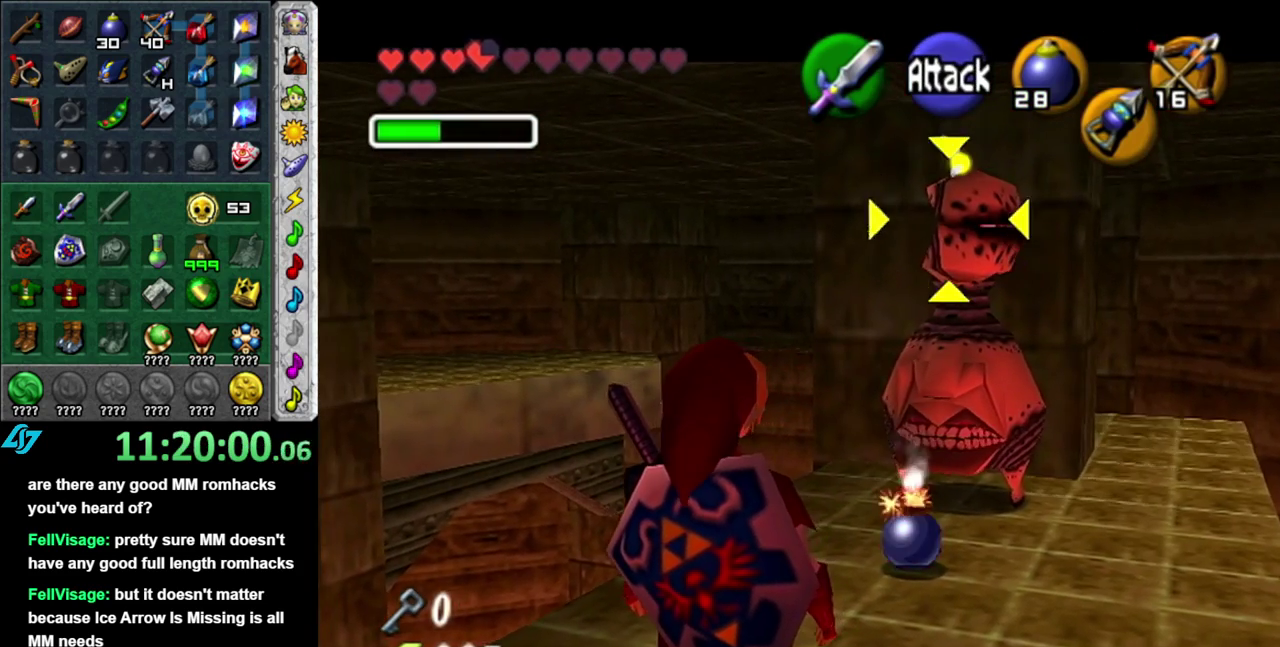
{"buttons": [], "left_stick": "center", "right_stick": "center", "events": [[83, "left_stick", "down-left"], [467, "left_stick", "center"]]}